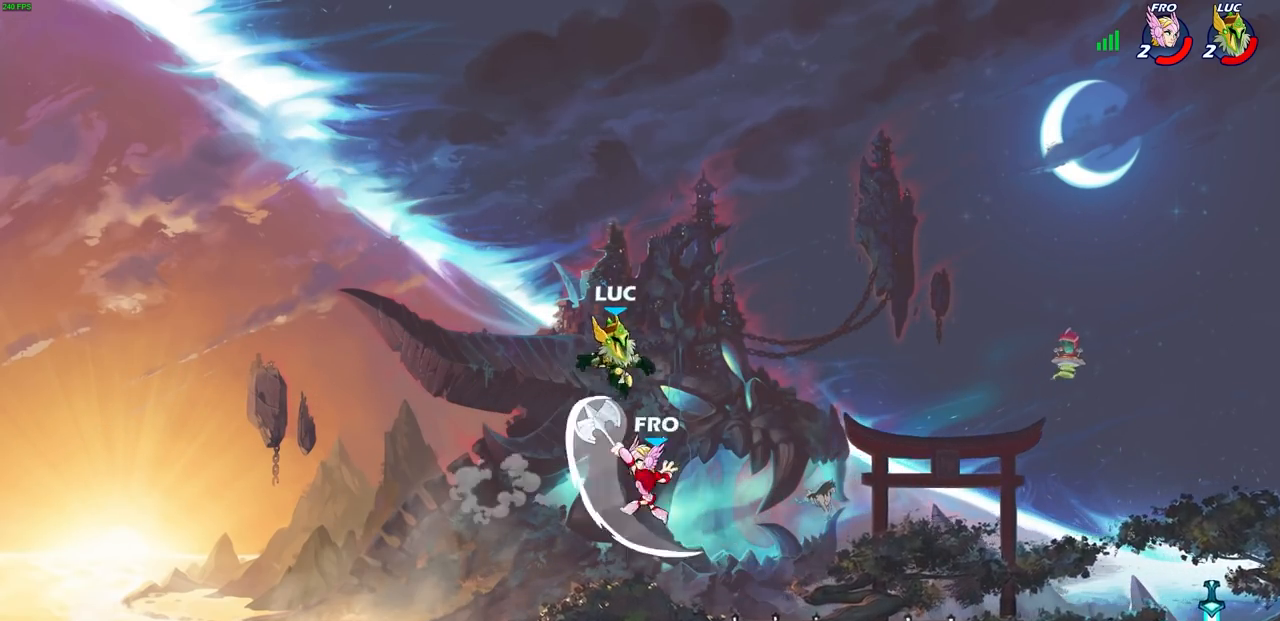
Gameplay with a controller (PlayStation layout); each line is a JSON object with the inputs held at the frame after it (dt_ms = milliseconds from this image to that frame). "events" lists button and stick changes between this image and that frame as [ms after this image, input, new state], when the widget could be followed in between. Not read: L1 right_stick.
{"dt_ms": 500, "buttons": [], "left_stick": "right", "events": [[33, "left_stick", "down-right"], [267, "left_stick", "right"]]}
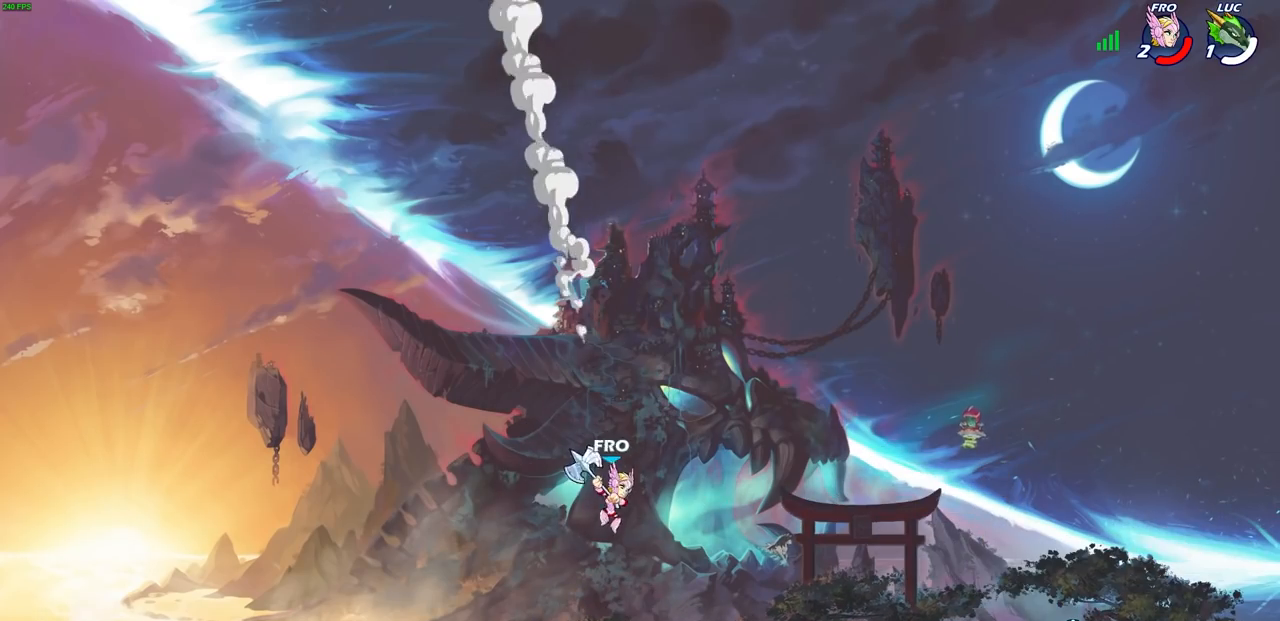
{"dt_ms": 500, "buttons": [], "left_stick": "center", "events": [[100, "left_stick", "center"]]}
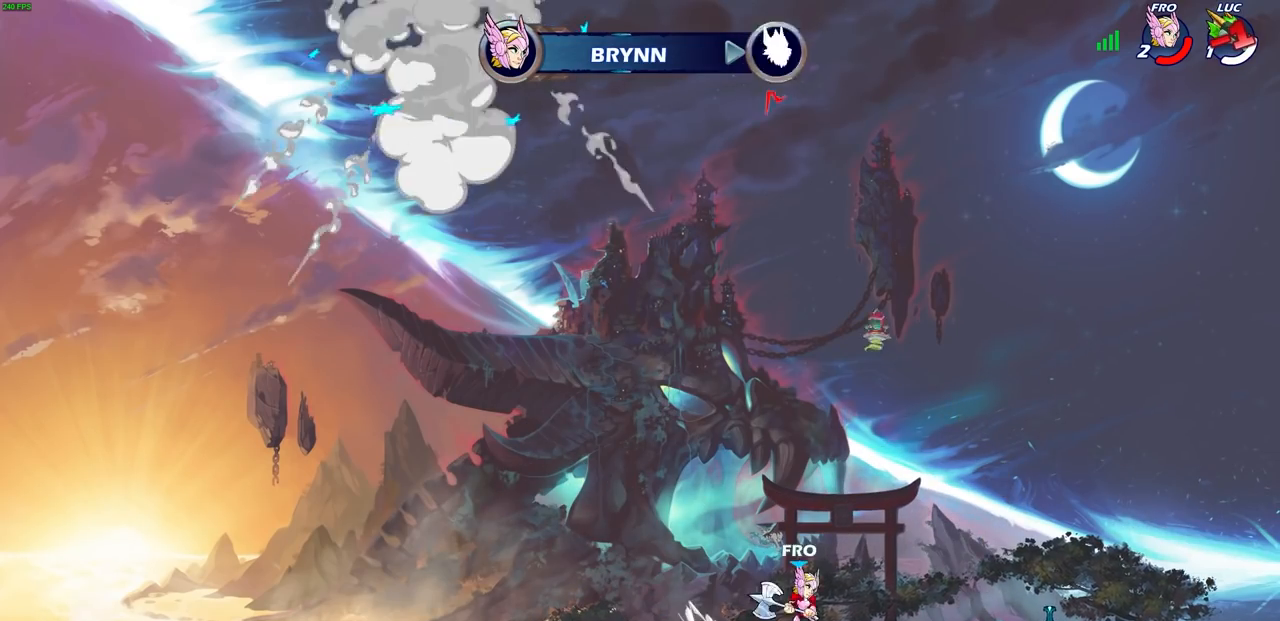
{"dt_ms": 500, "buttons": [], "left_stick": "center", "events": []}
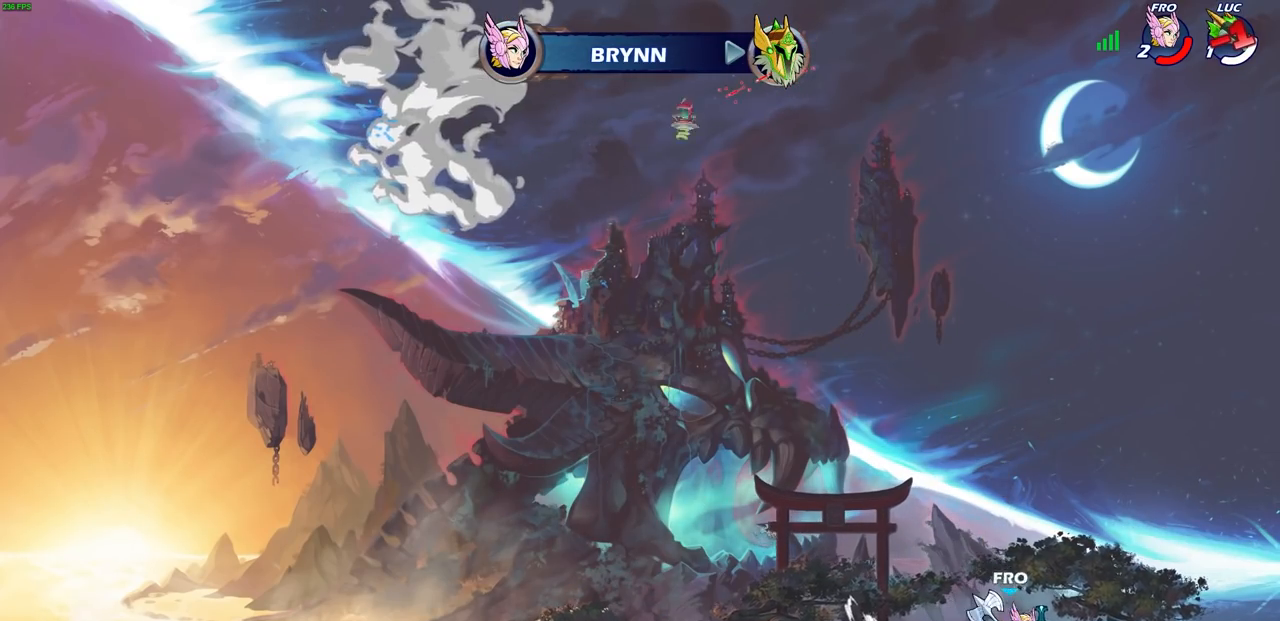
{"dt_ms": 500, "buttons": [], "left_stick": "center", "events": []}
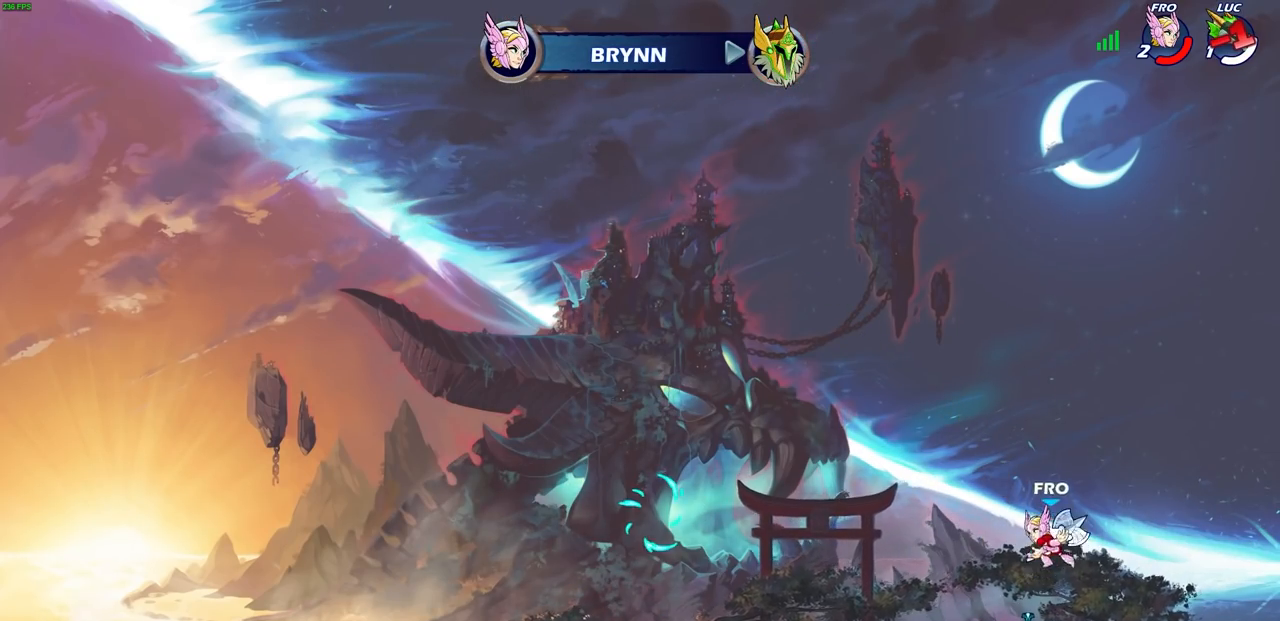
{"dt_ms": 500, "buttons": [], "left_stick": "center", "events": []}
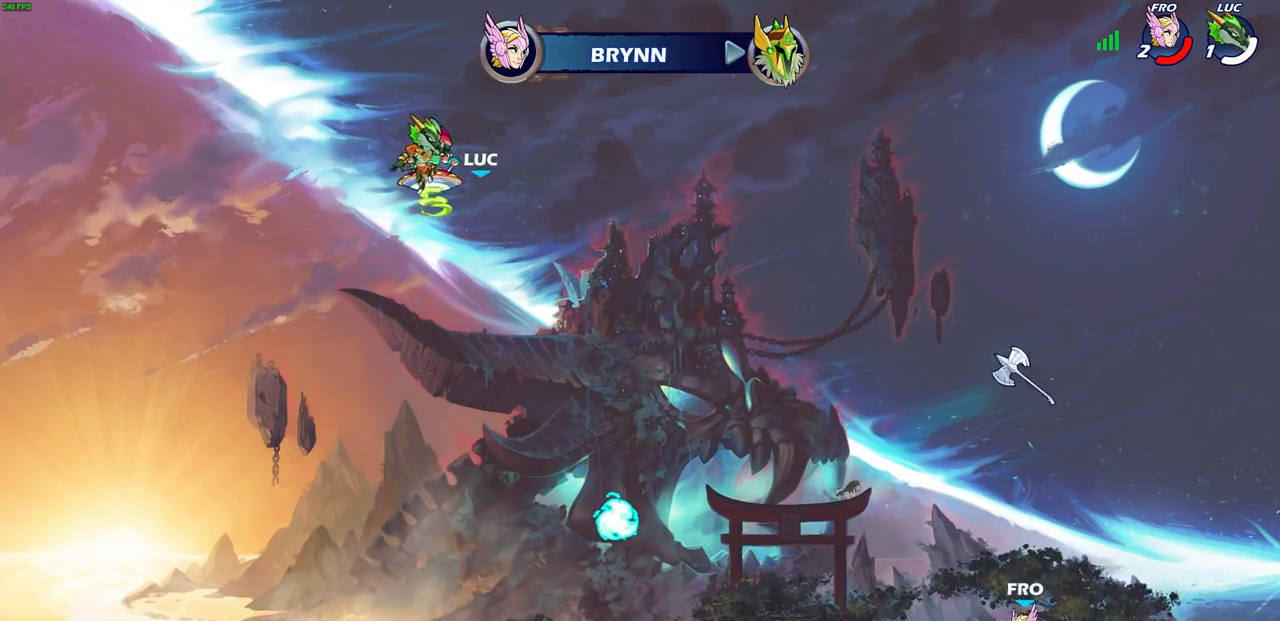
{"dt_ms": 500, "buttons": [], "left_stick": "center", "events": []}
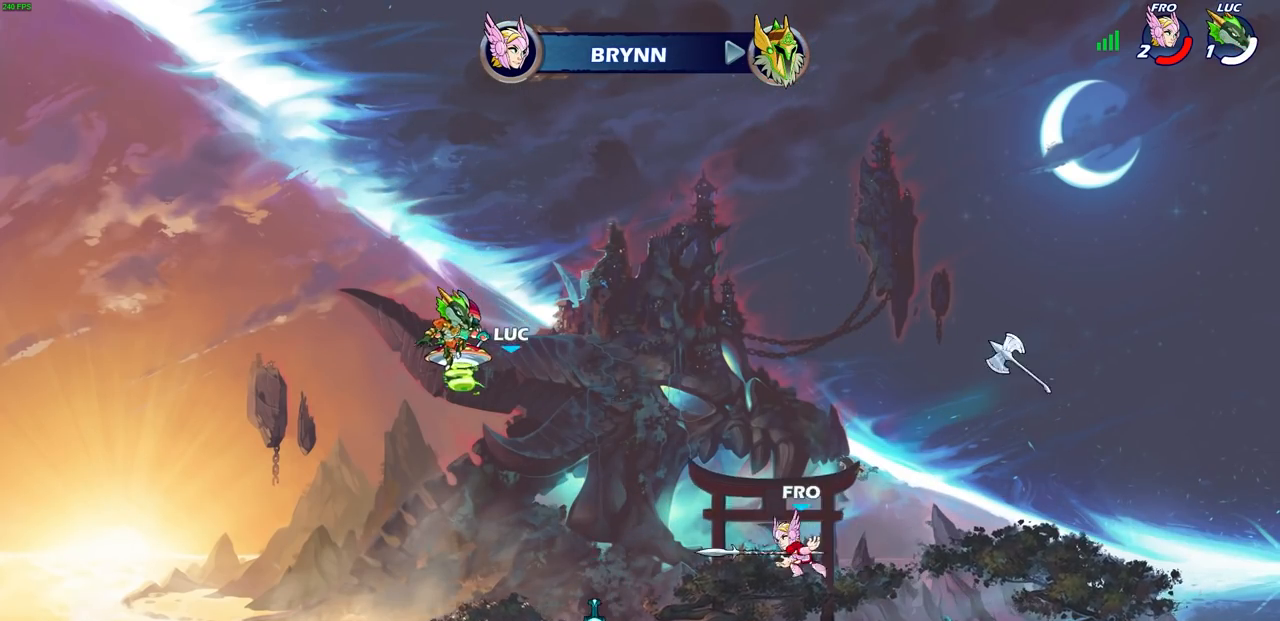
{"dt_ms": 500, "buttons": [], "left_stick": "center", "events": []}
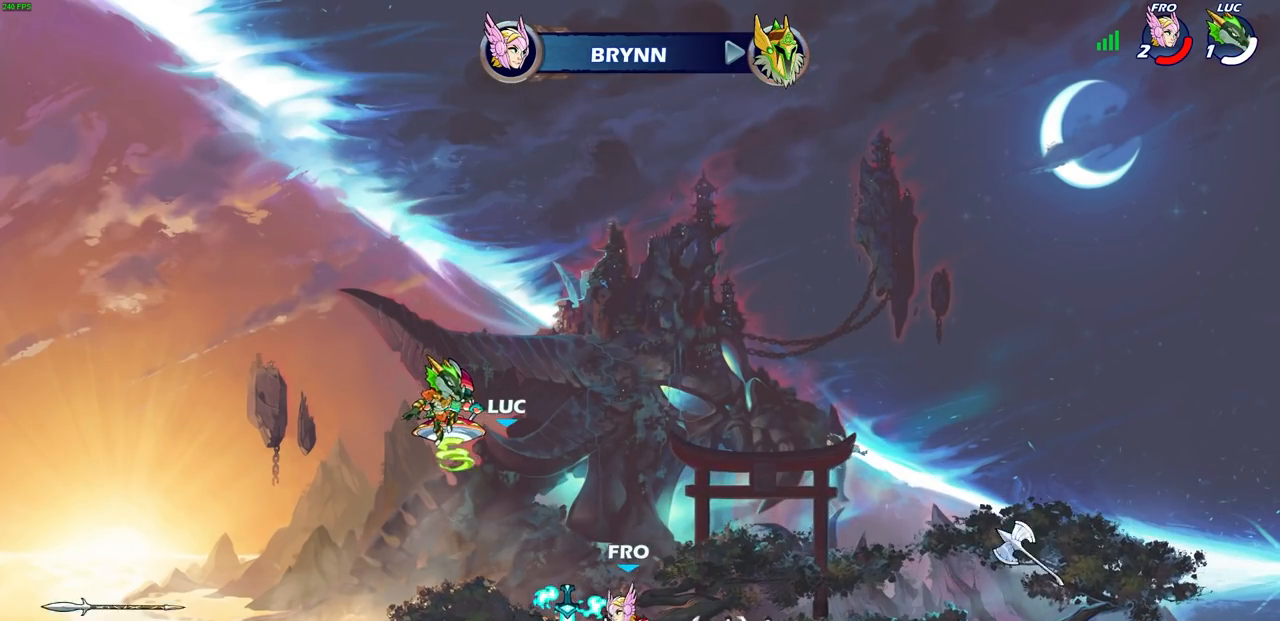
{"dt_ms": 500, "buttons": [], "left_stick": "center", "events": []}
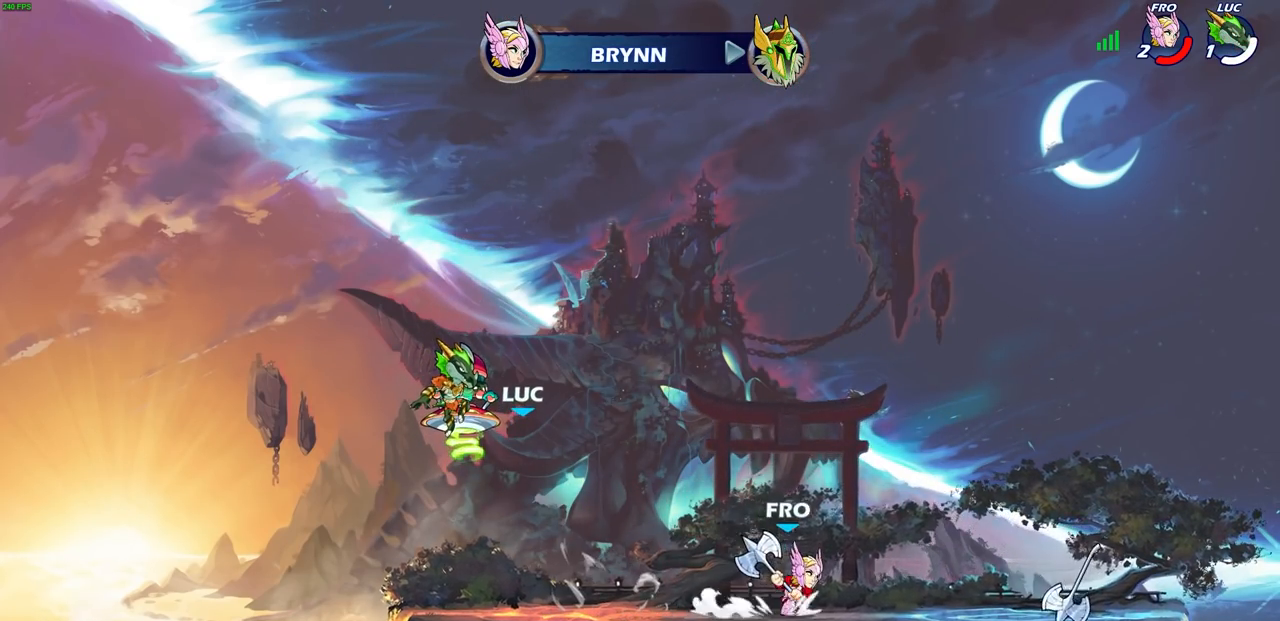
{"dt_ms": 500, "buttons": [], "left_stick": "center", "events": []}
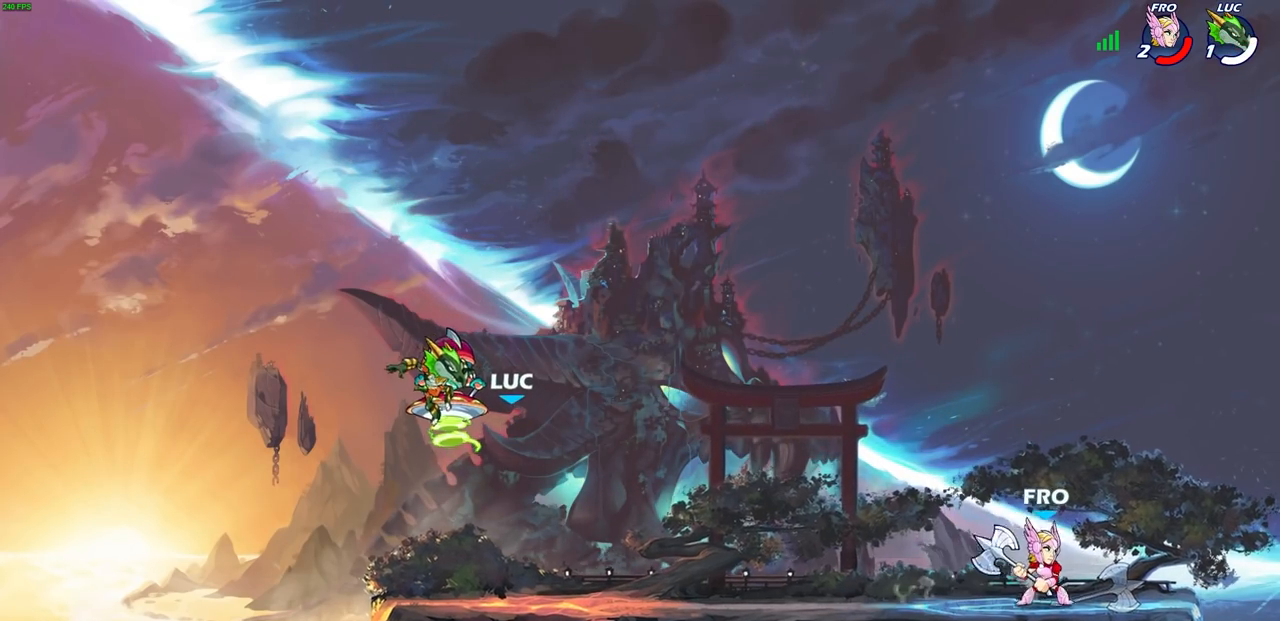
{"dt_ms": 500, "buttons": [], "left_stick": "center", "events": []}
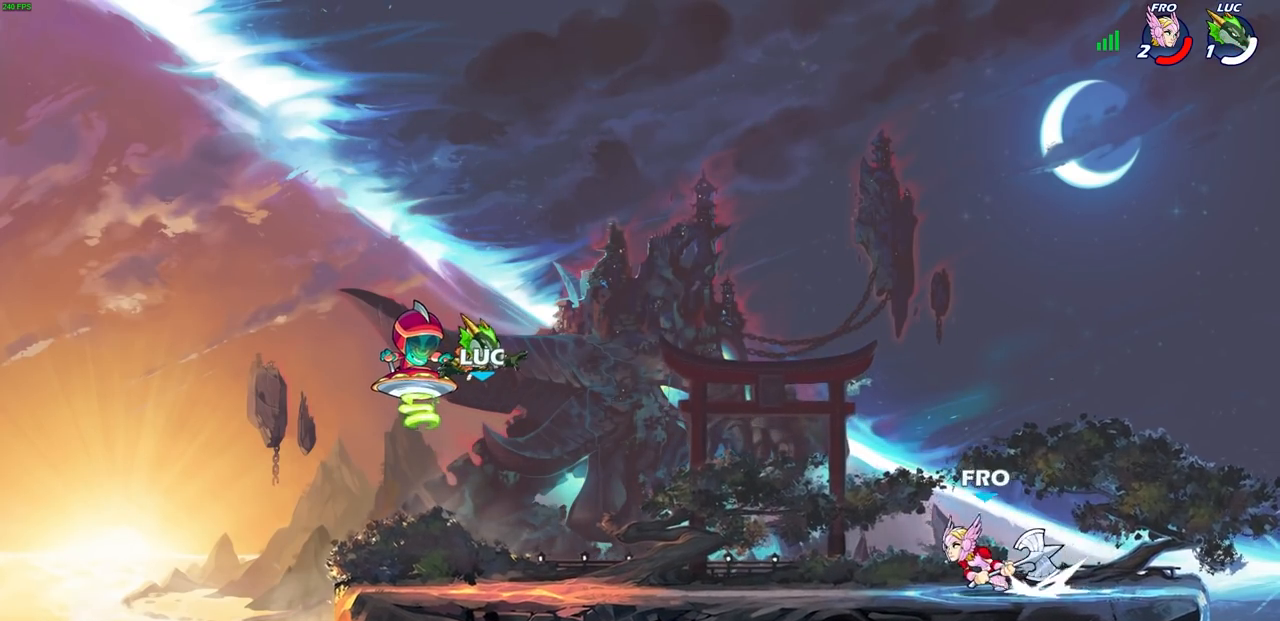
{"dt_ms": 500, "buttons": ["R2"], "left_stick": "right", "events": [[367, "left_stick", "right"], [500, "R2", "down"]]}
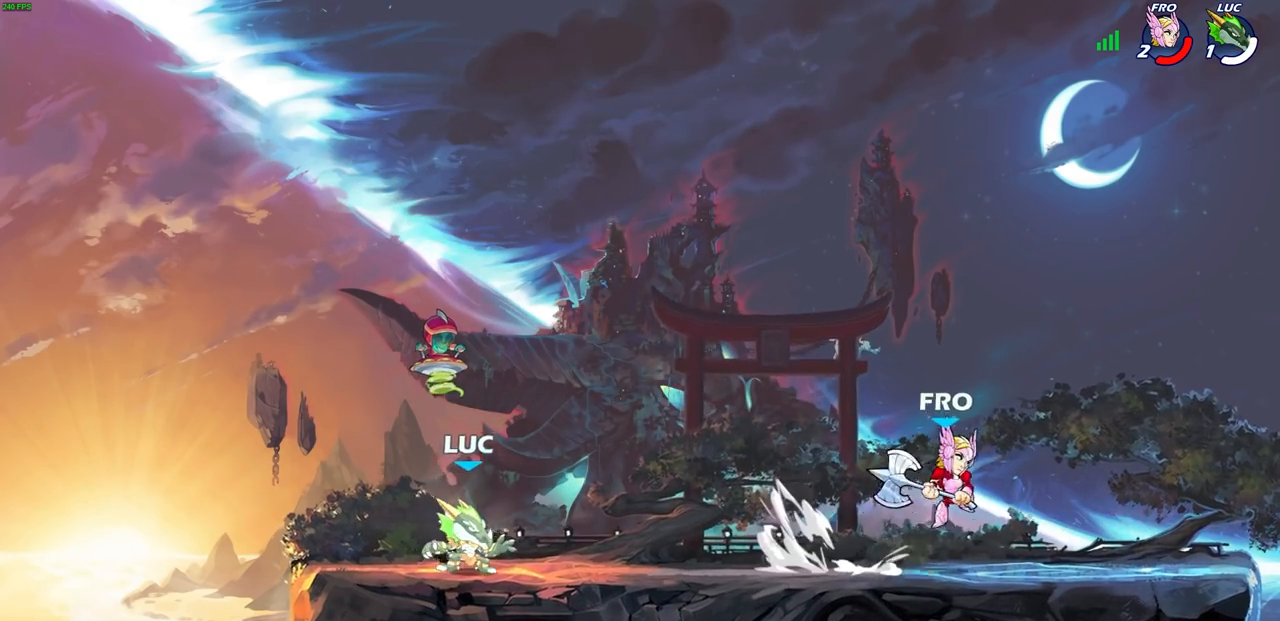
{"dt_ms": 1000, "buttons": [], "left_stick": "right"}
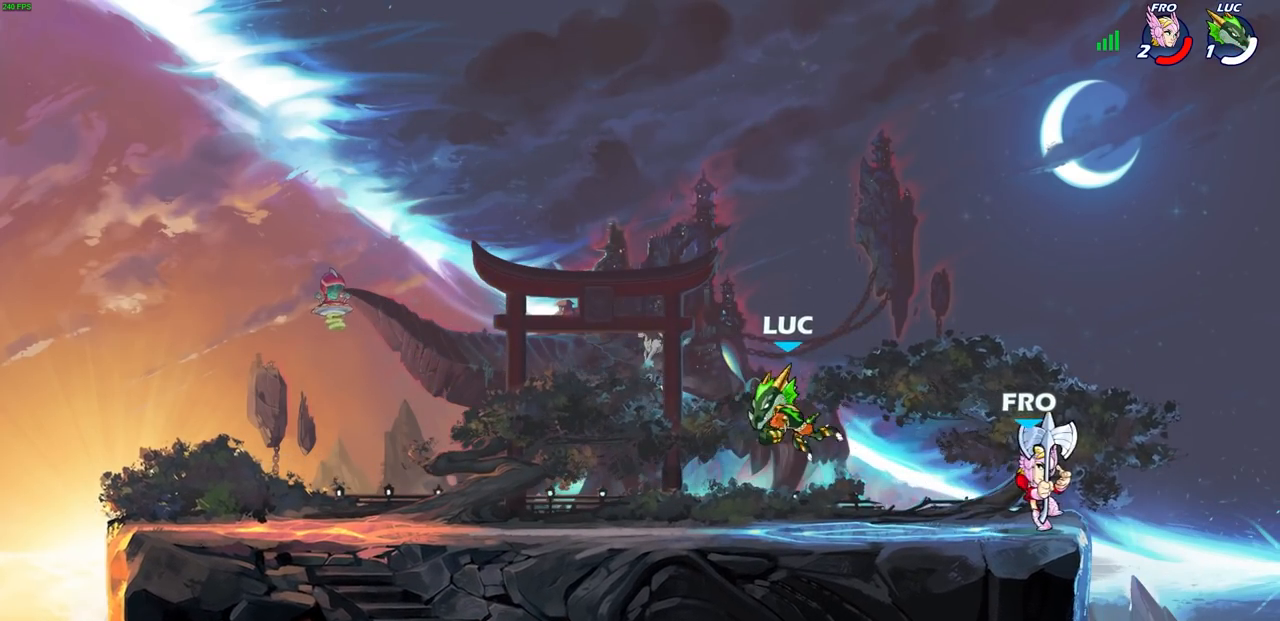
{"dt_ms": 500, "buttons": [], "left_stick": "down-left", "events": [[150, "CROSS", "down"], [167, "left_stick", "up-right"], [217, "R2", "down"], [333, "CROSS", "up"], [367, "left_stick", "up-left"], [417, "R2", "up"], [467, "left_stick", "down-left"]]}
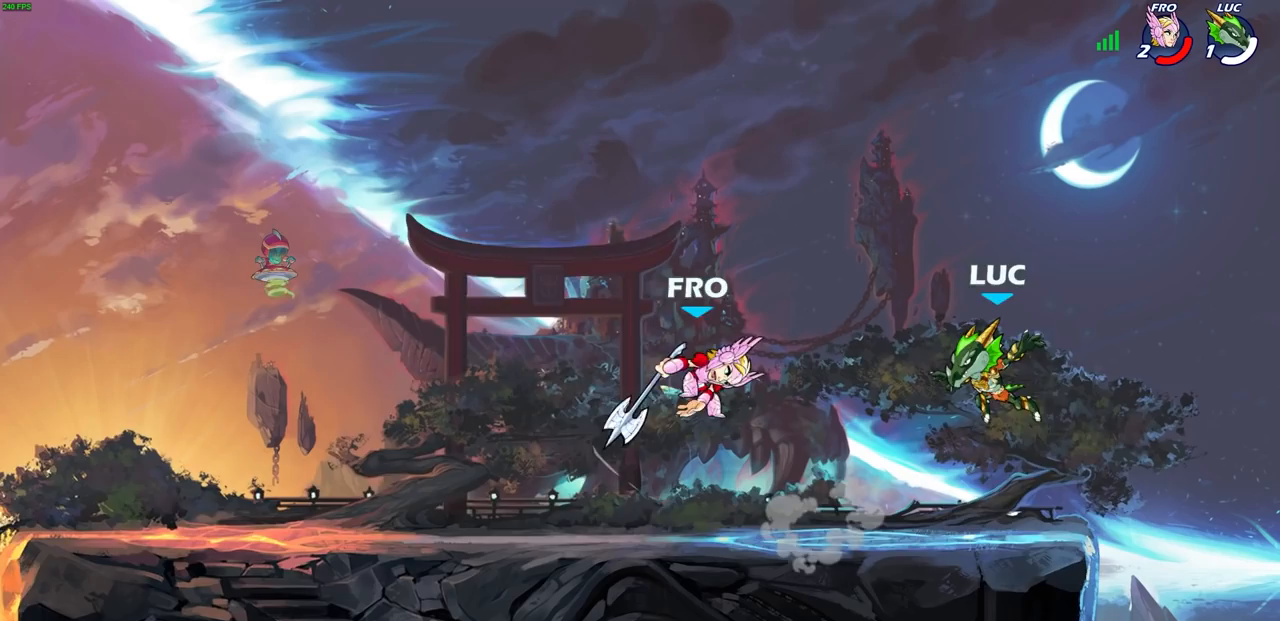
{"dt_ms": 500, "buttons": ["CROSS", "SQUARE"], "left_stick": "center", "events": [[283, "left_stick", "left"], [300, "R1", "down"], [300, "R2", "down"], [333, "CROSS", "down"], [450, "R1", "up"], [450, "SQUARE", "down"], [450, "left_stick", "center"], [483, "R2", "up"]]}
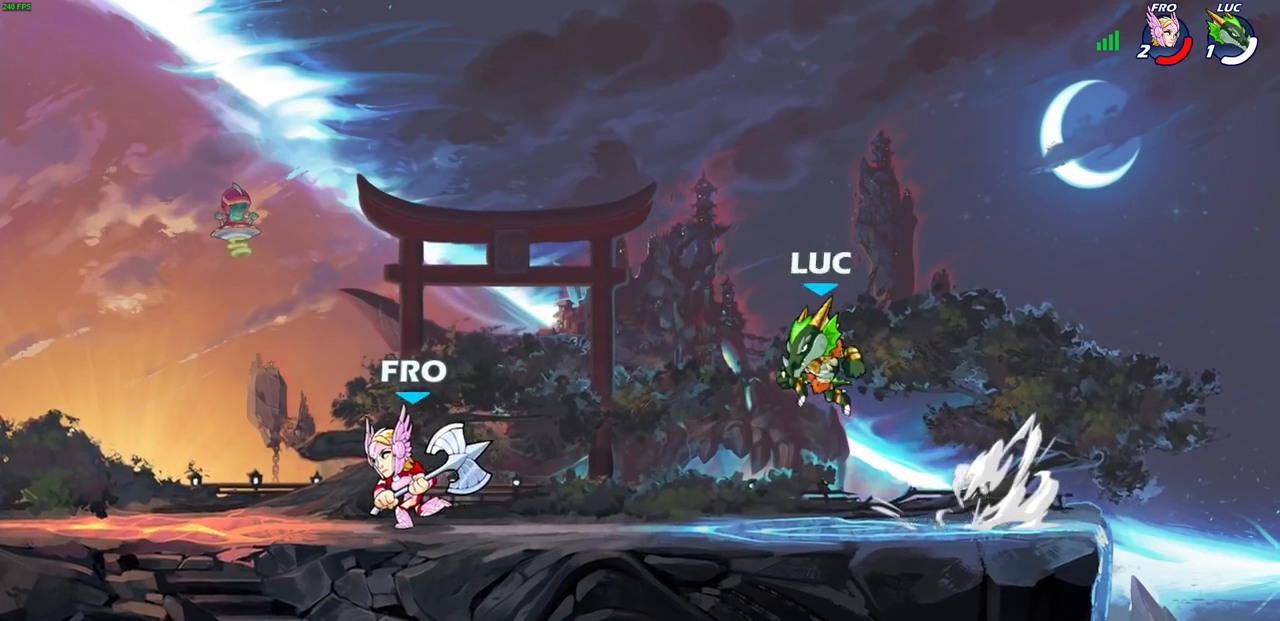
{"dt_ms": 500, "buttons": [], "left_stick": "right", "events": [[67, "CROSS", "up"], [67, "SQUARE", "up"], [200, "left_stick", "up-right"], [283, "left_stick", "right"]]}
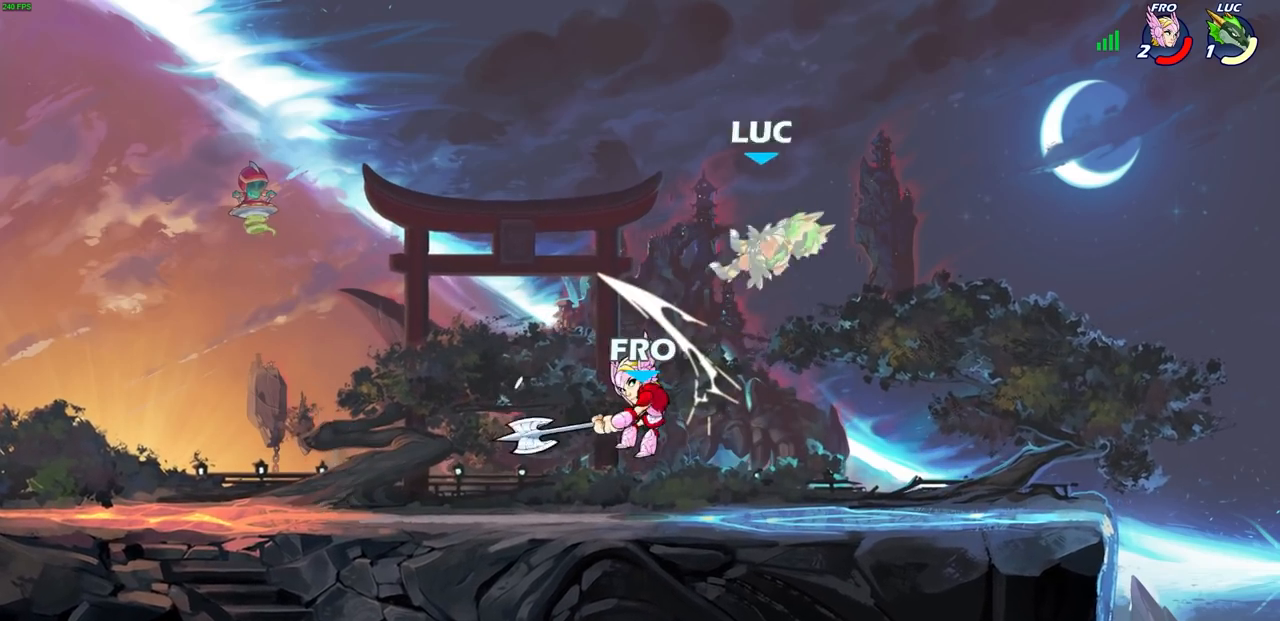
{"dt_ms": 500, "buttons": ["CROSS"], "left_stick": "left", "events": [[183, "left_stick", "center"], [283, "left_stick", "left"], [333, "CROSS", "down"]]}
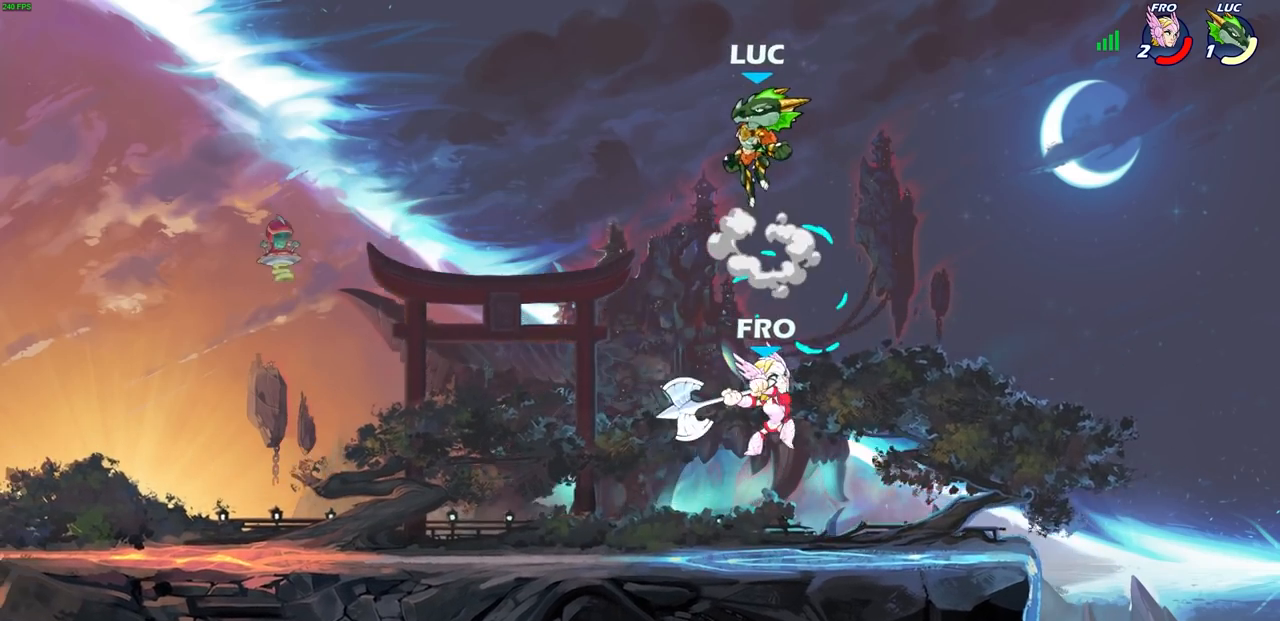
{"dt_ms": 500, "buttons": ["SQUARE"], "left_stick": "center", "events": [[17, "CROSS", "up"], [167, "left_stick", "down-right"], [283, "left_stick", "down"], [400, "SQUARE", "down"], [500, "left_stick", "center"]]}
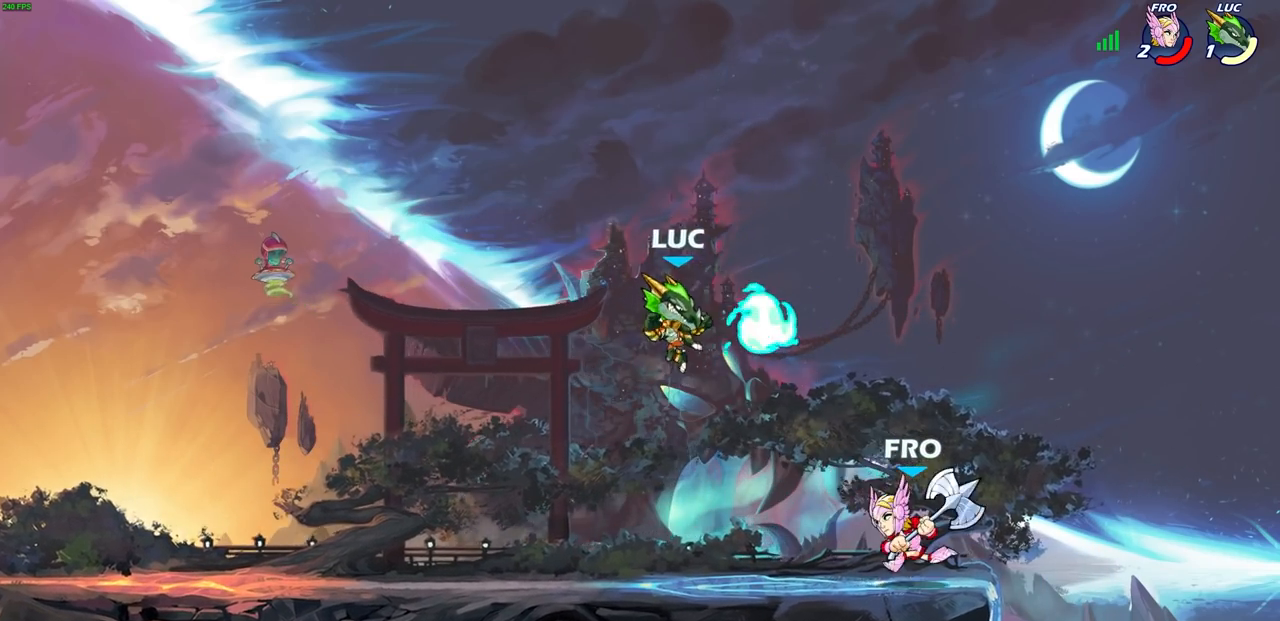
{"dt_ms": 500, "buttons": [], "left_stick": "up-left", "events": [[17, "SQUARE", "up"], [217, "left_stick", "right"], [417, "left_stick", "up-left"]]}
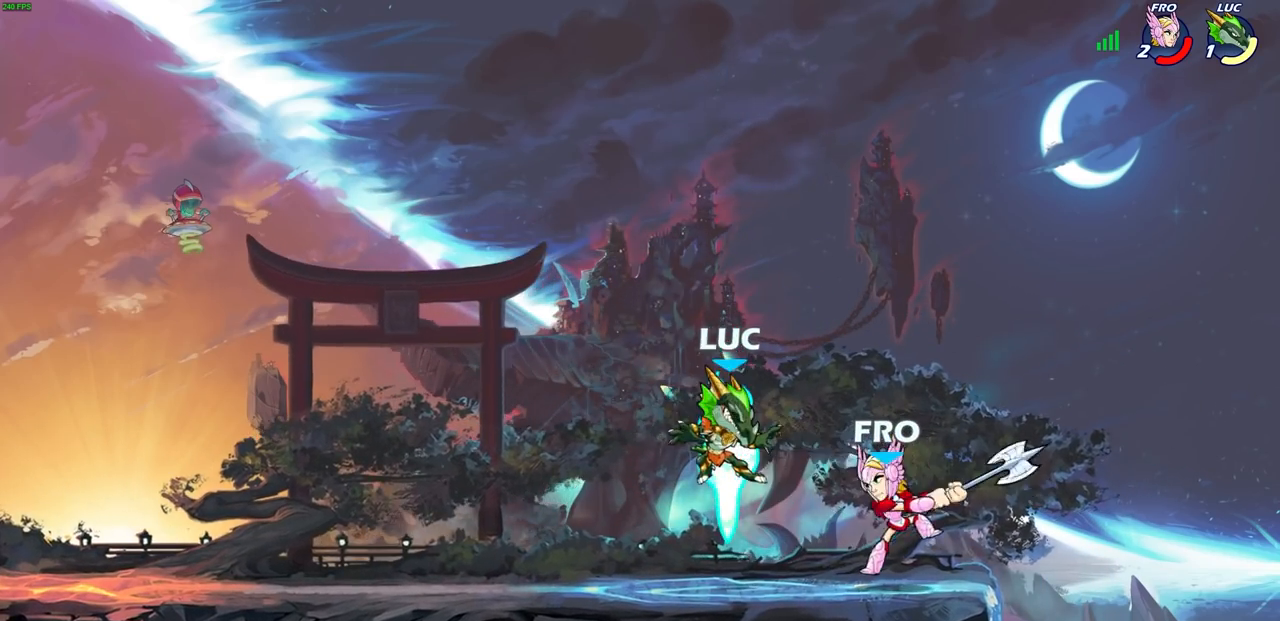
{"dt_ms": 500, "buttons": [], "left_stick": "left", "events": [[50, "left_stick", "down"], [100, "left_stick", "right"], [250, "left_stick", "center"], [367, "left_stick", "left"]]}
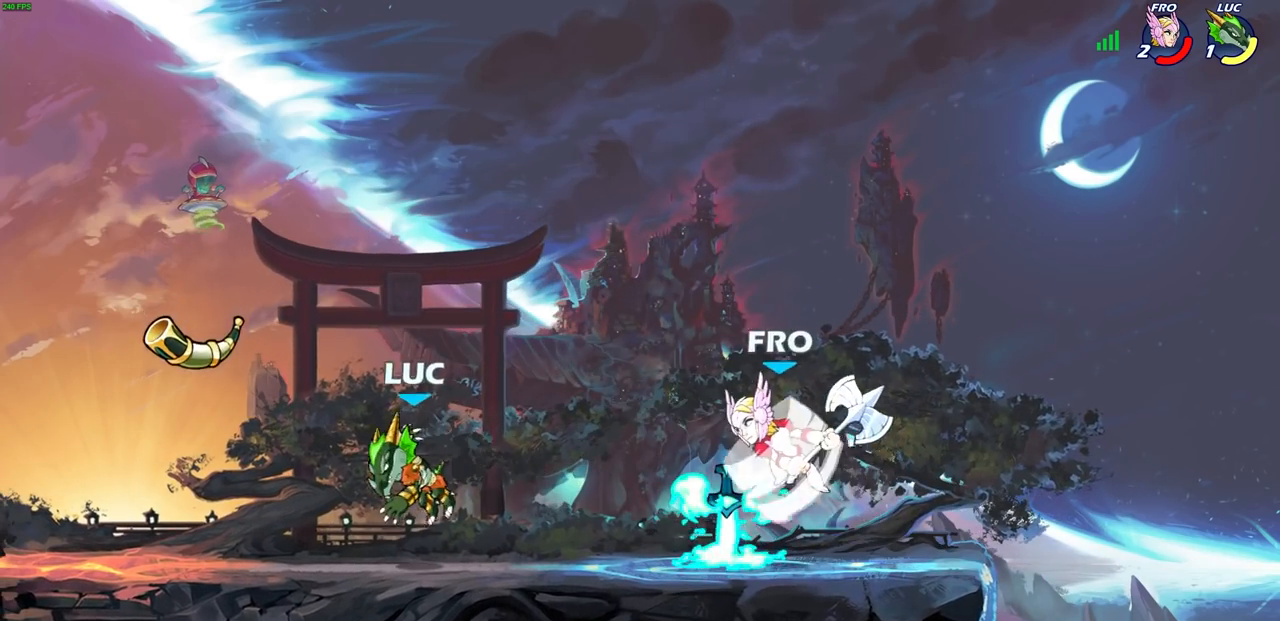
{"dt_ms": 500, "buttons": ["R1"], "left_stick": "up-left", "events": [[300, "left_stick", "up-right"], [400, "left_stick", "up-left"], [500, "R1", "down"]]}
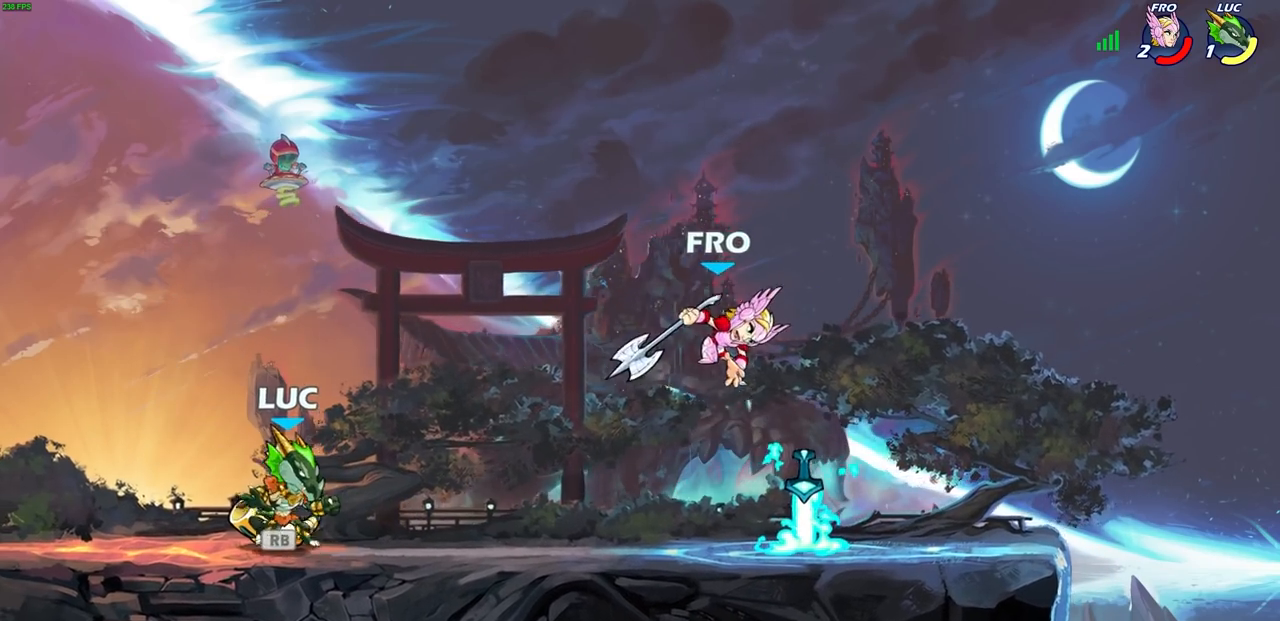
{"dt_ms": 500, "buttons": [], "left_stick": "right", "events": [[100, "R1", "up"], [167, "left_stick", "up-right"], [233, "left_stick", "right"], [350, "SQUARE", "down"], [467, "SQUARE", "up"]]}
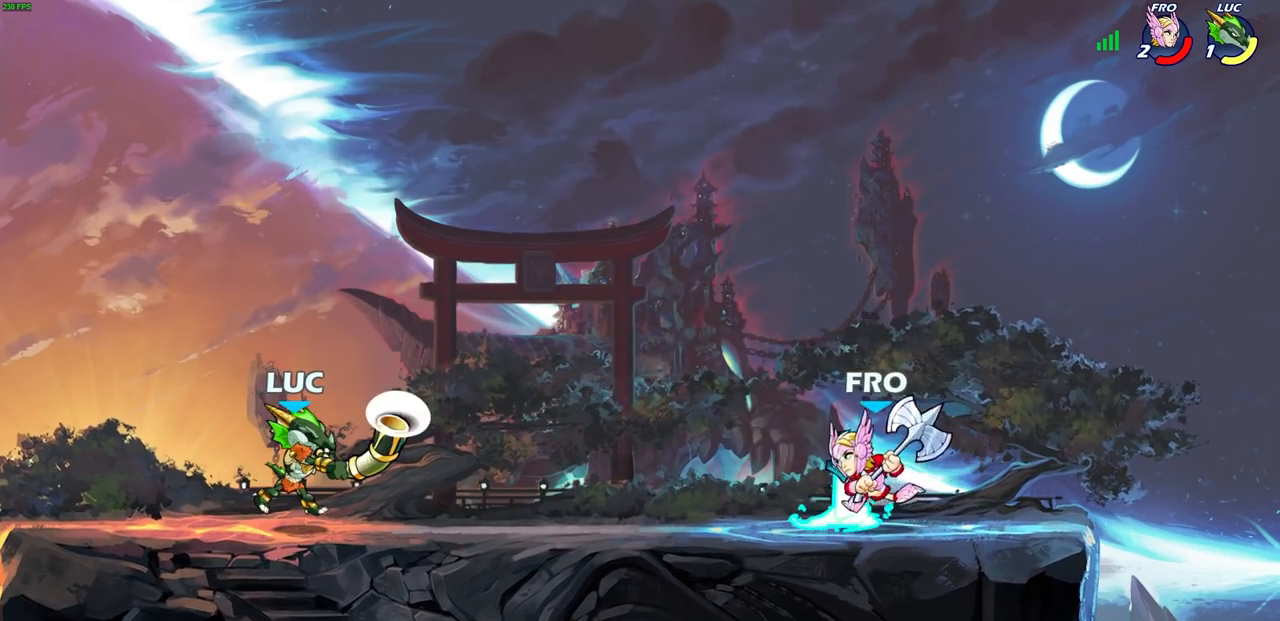
{"dt_ms": 500, "buttons": [], "left_stick": "center", "events": [[67, "left_stick", "center"]]}
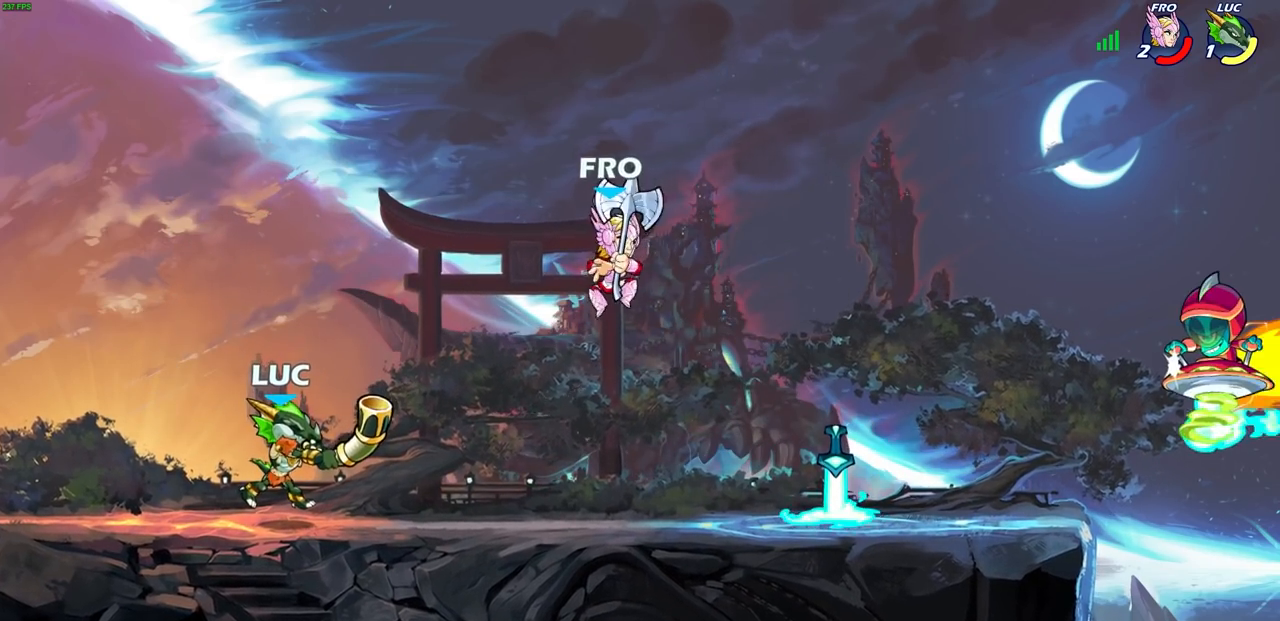
{"dt_ms": 500, "buttons": [], "left_stick": "center", "events": [[133, "left_stick", "right"], [467, "left_stick", "center"]]}
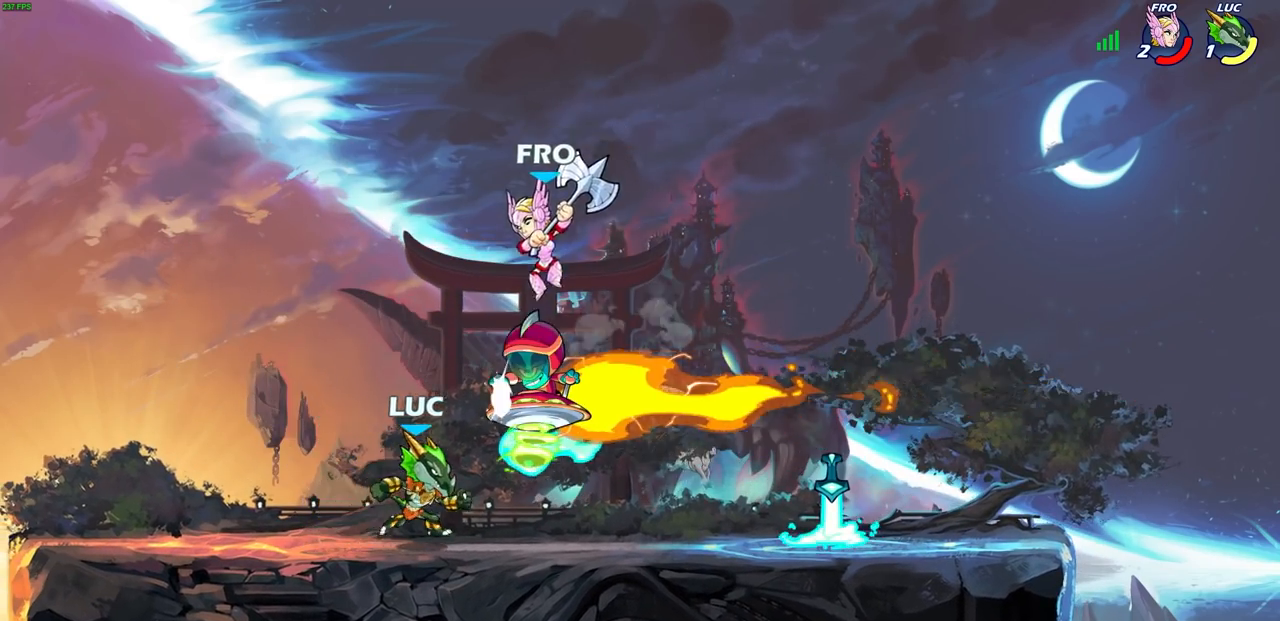
{"dt_ms": 500, "buttons": [], "left_stick": "right", "events": [[17, "left_stick", "left"], [83, "R1", "down"], [117, "R1", "up"], [183, "R1", "down"], [183, "R2", "down"], [267, "left_stick", "up-left"], [383, "left_stick", "right"], [417, "R1", "up"], [433, "R2", "up"]]}
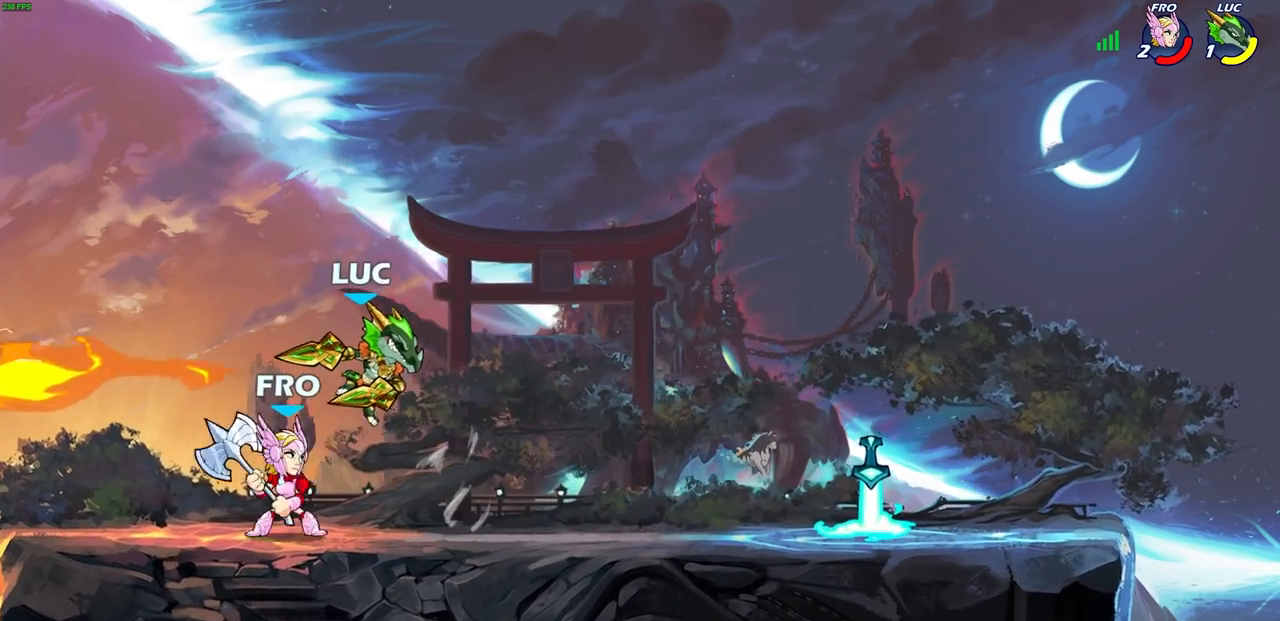
{"dt_ms": 500, "buttons": [], "left_stick": "center", "events": [[17, "left_stick", "center"], [183, "R2", "down"], [200, "R1", "down"], [500, "R1", "up"], [500, "R2", "up"]]}
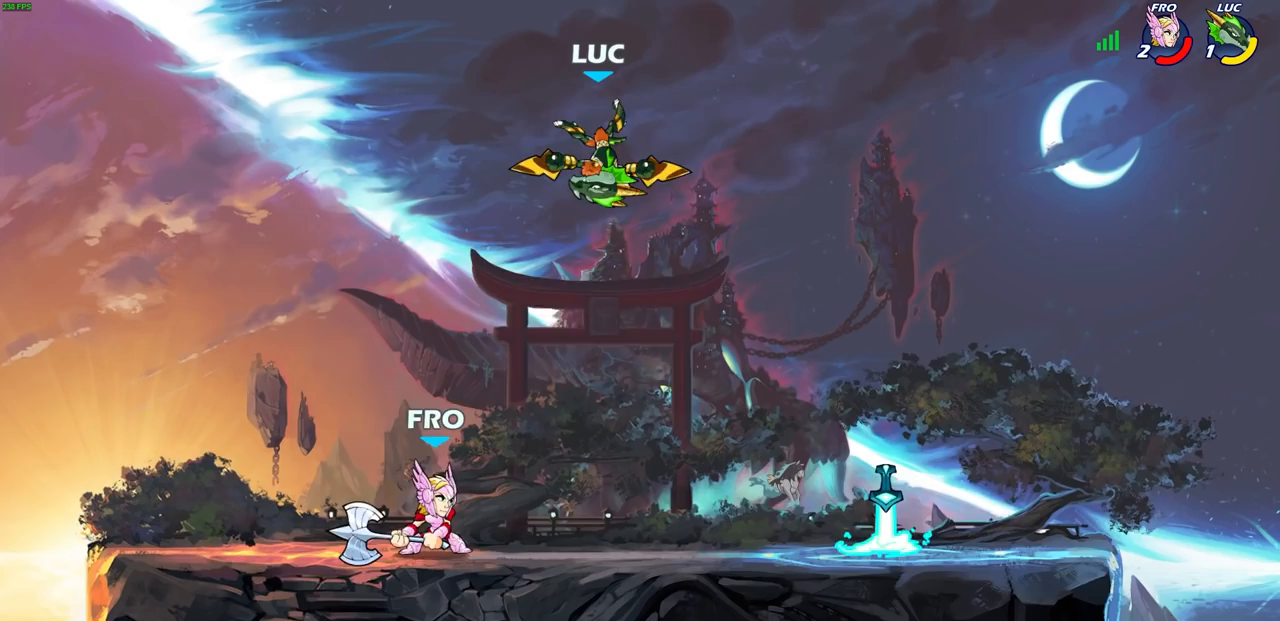
{"dt_ms": 500, "buttons": [], "left_stick": "down", "events": [[100, "left_stick", "left"], [433, "left_stick", "down"]]}
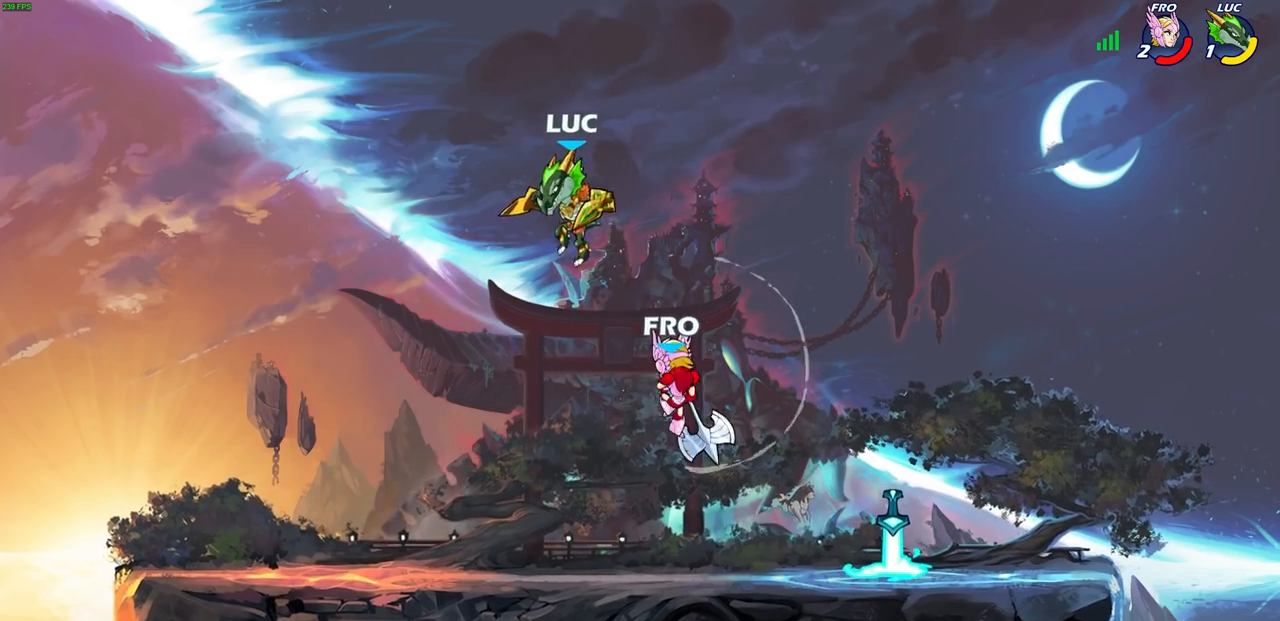
{"dt_ms": 500, "buttons": ["CROSS"], "left_stick": "right", "events": [[33, "R2", "down"], [67, "left_stick", "right"], [100, "R1", "down"], [267, "R1", "up"], [283, "R2", "up"], [467, "CROSS", "down"]]}
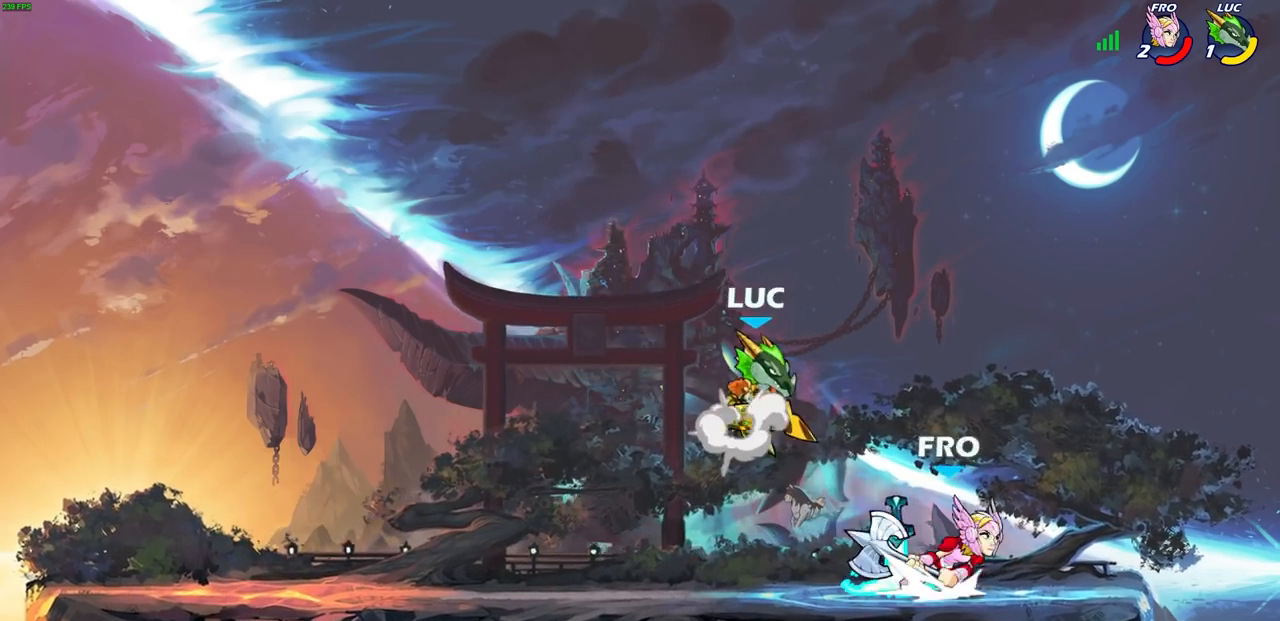
{"dt_ms": 500, "buttons": [], "left_stick": "left", "events": [[17, "left_stick", "up-right"], [67, "CROSS", "up"], [133, "left_stick", "up-left"], [200, "left_stick", "down-left"], [350, "left_stick", "up-right"], [433, "left_stick", "left"]]}
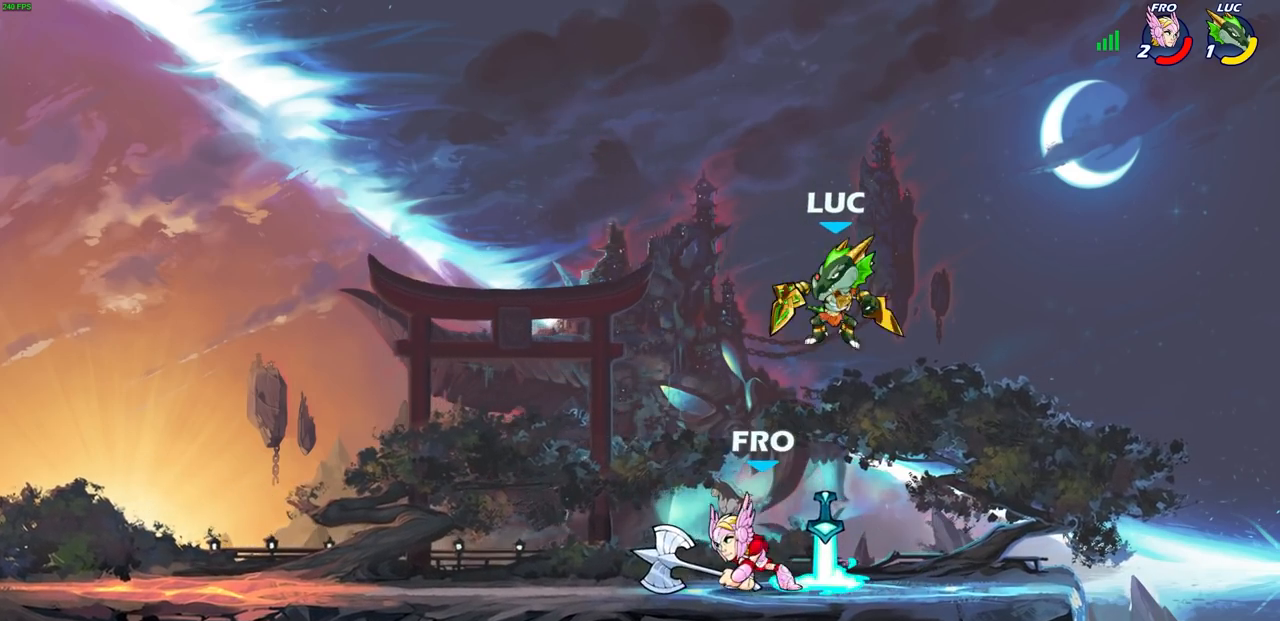
{"dt_ms": 500, "buttons": [], "left_stick": "left", "events": [[33, "left_stick", "center"], [100, "SQUARE", "down"], [183, "SQUARE", "up"], [250, "left_stick", "left"]]}